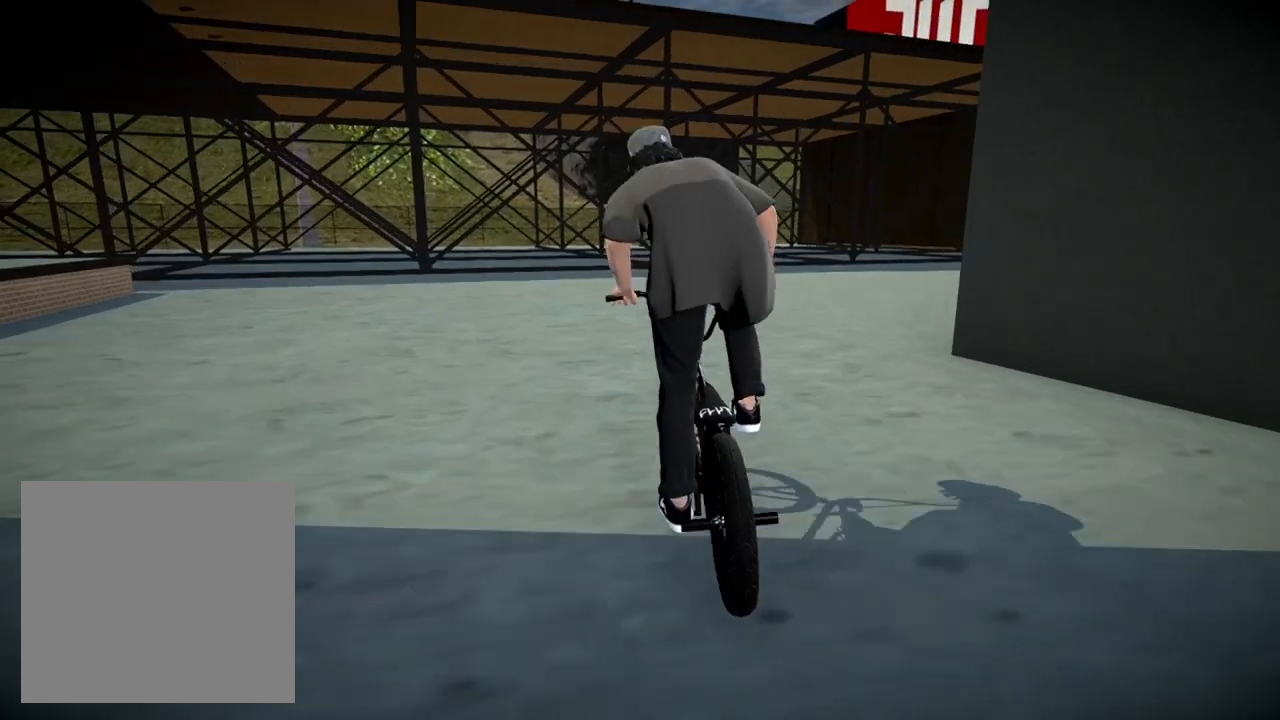
Gameplay with a controller (Xbox layout); each line is a JSON object with the inputs held at the frame after it. "events" lists button and stick changes between this image and that frame as [ms after this image, input, new state], when the widget could be followed in between.
{"buttons": [], "left_stick": "left", "right_stick": "down", "events": [[283, "left_stick", "center"], [467, "left_stick", "left"], [467, "right_stick", "down"]]}
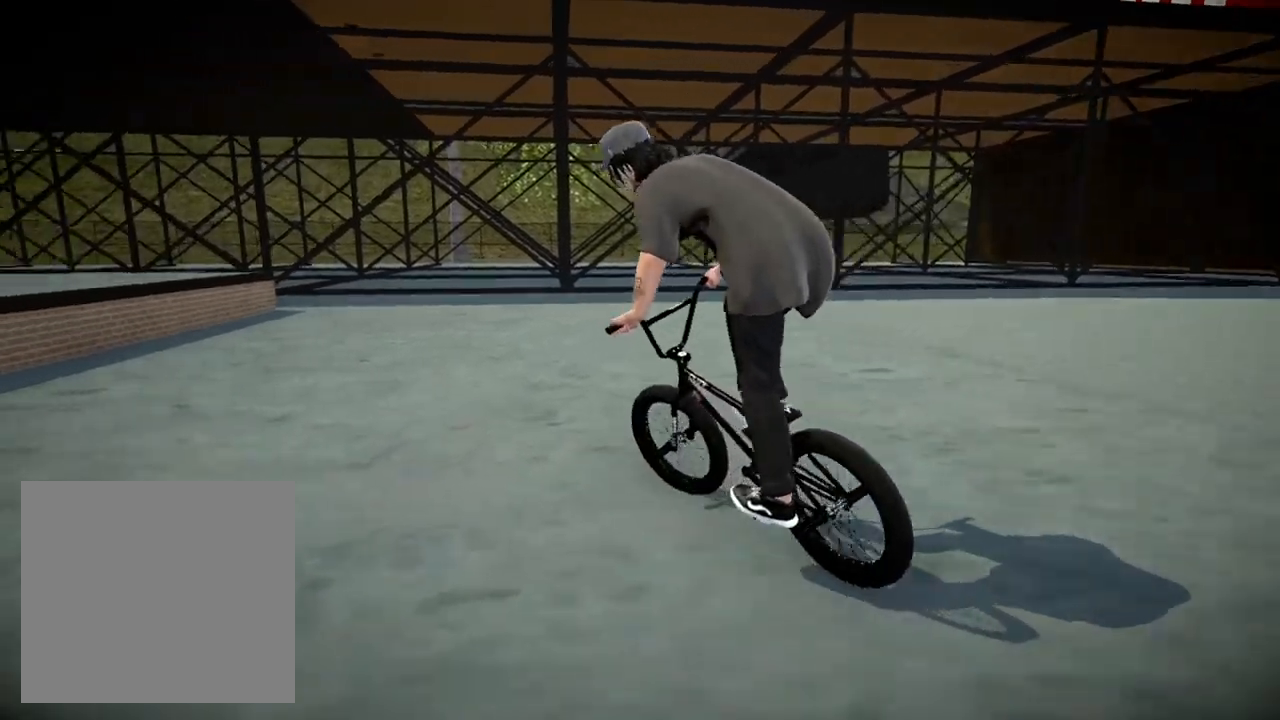
{"buttons": [], "left_stick": "left", "right_stick": "down", "events": [[167, "left_stick", "center"], [267, "left_stick", "left"]]}
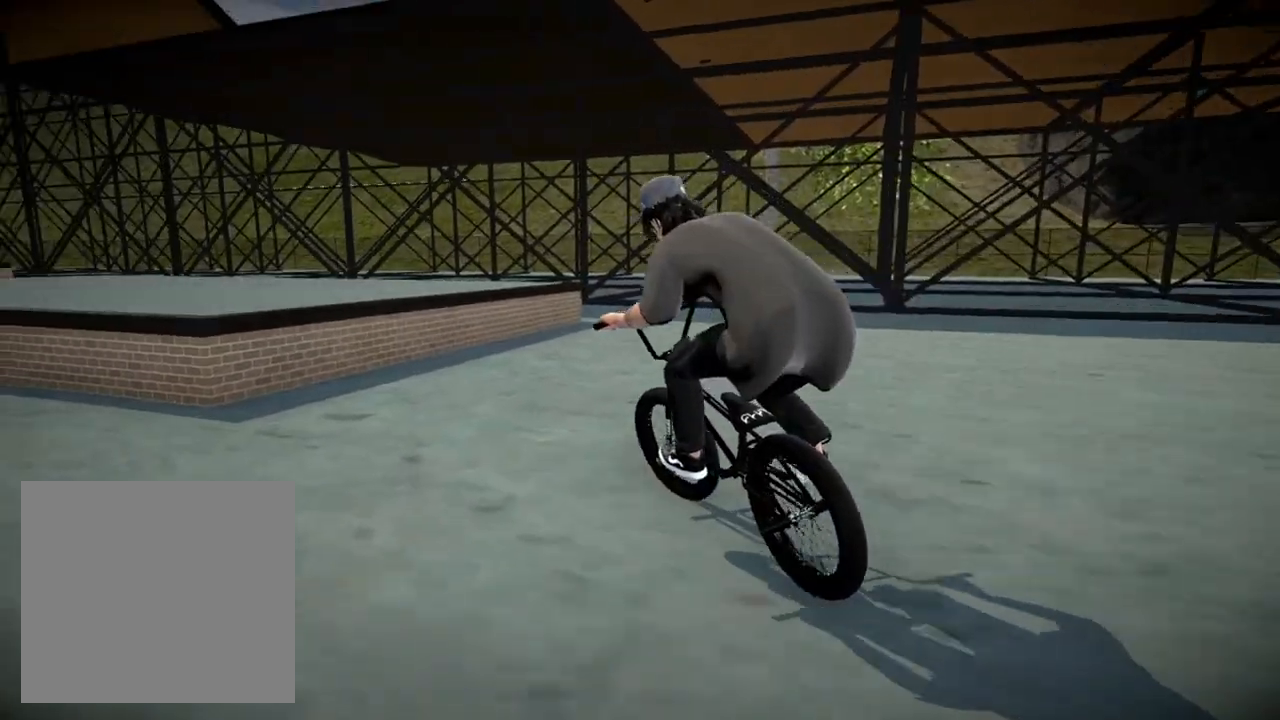
{"buttons": [], "left_stick": "center", "right_stick": "center", "events": [[116, "left_stick", "center"], [400, "right_stick", "up"], [500, "right_stick", "center"]]}
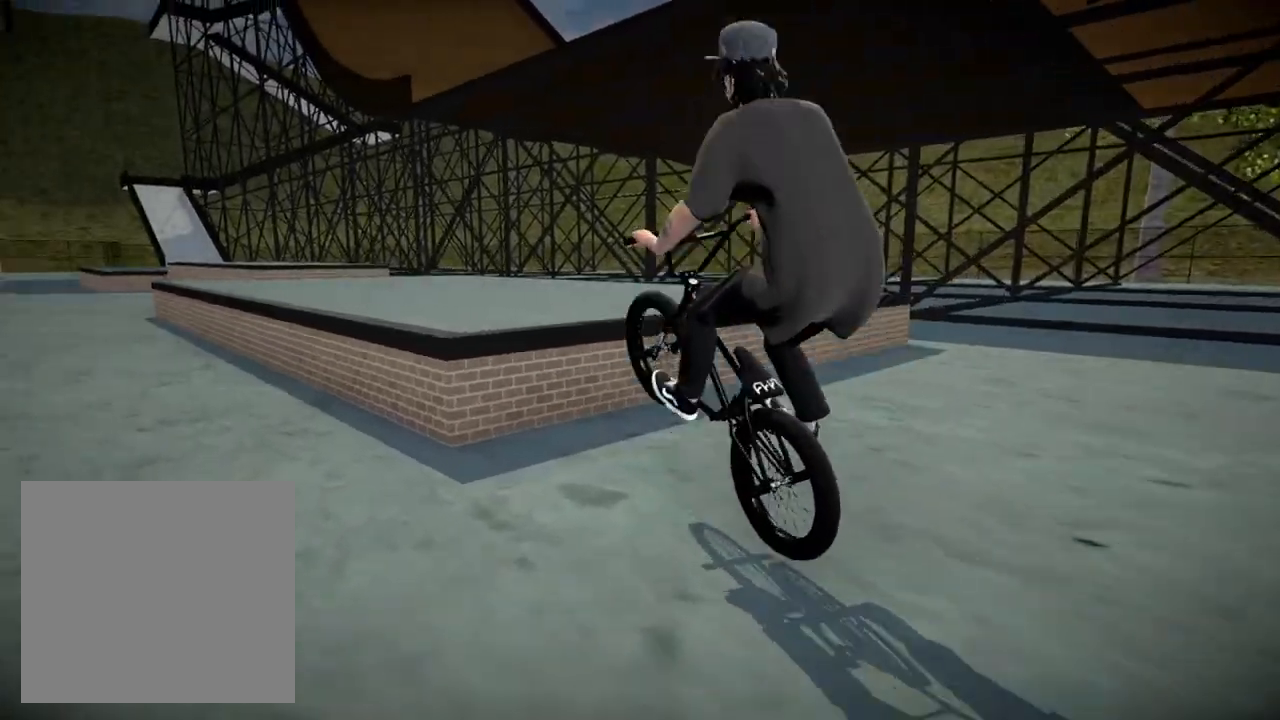
{"buttons": [], "left_stick": "right", "right_stick": "up", "events": [[167, "right_stick", "up"], [451, "left_stick", "right"]]}
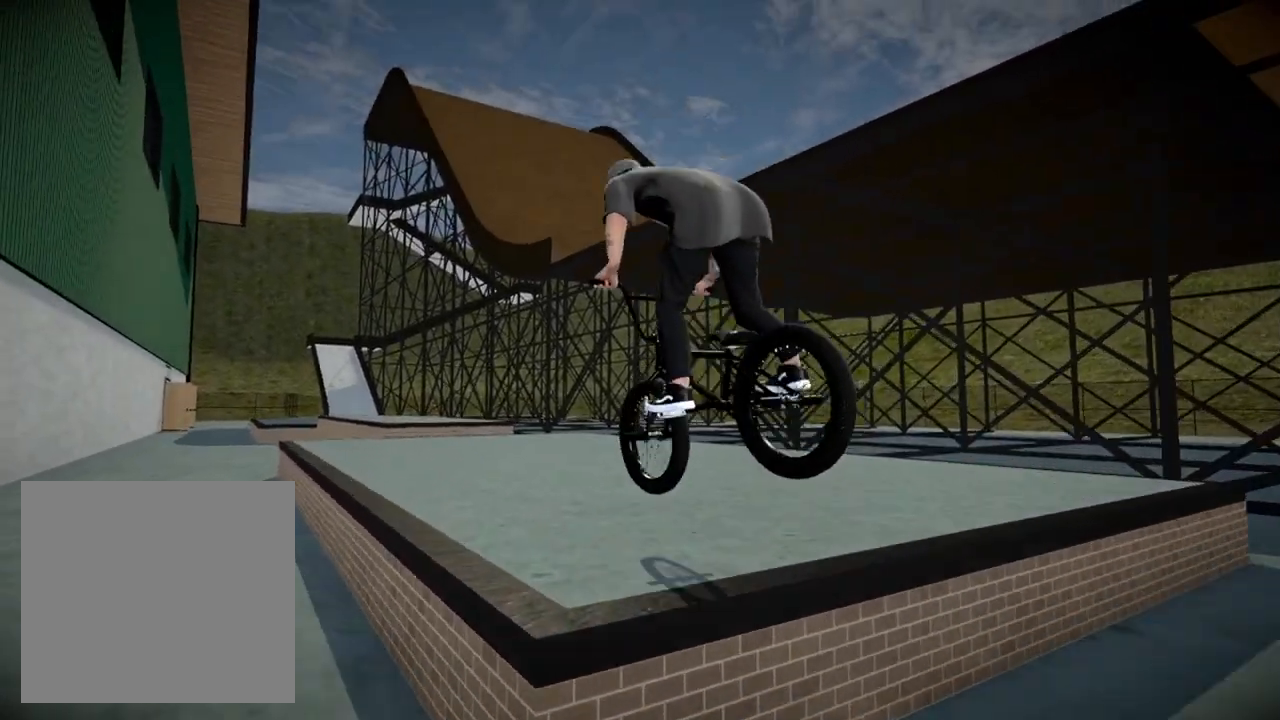
{"buttons": [], "left_stick": "right", "right_stick": "up", "events": [[100, "left_stick", "center"], [200, "left_stick", "right"], [350, "left_stick", "center"], [500, "left_stick", "right"]]}
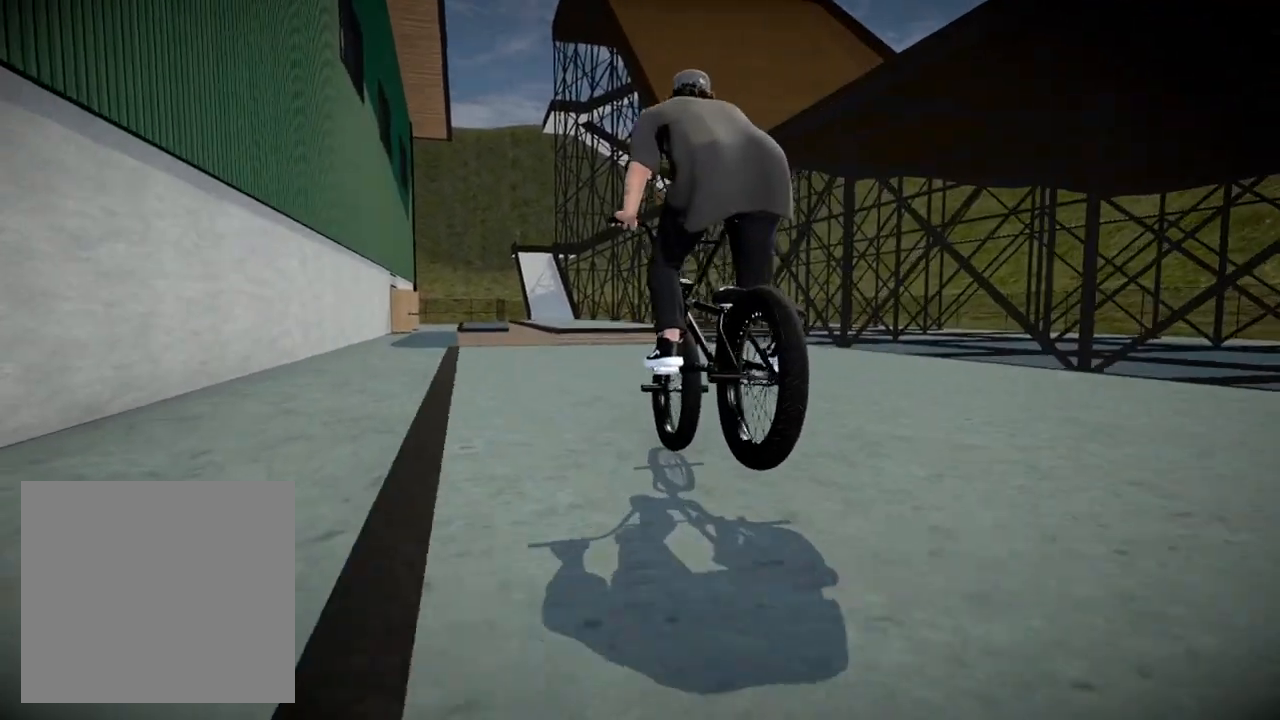
{"buttons": [], "left_stick": "center", "right_stick": "up", "events": [[167, "left_stick", "center"]]}
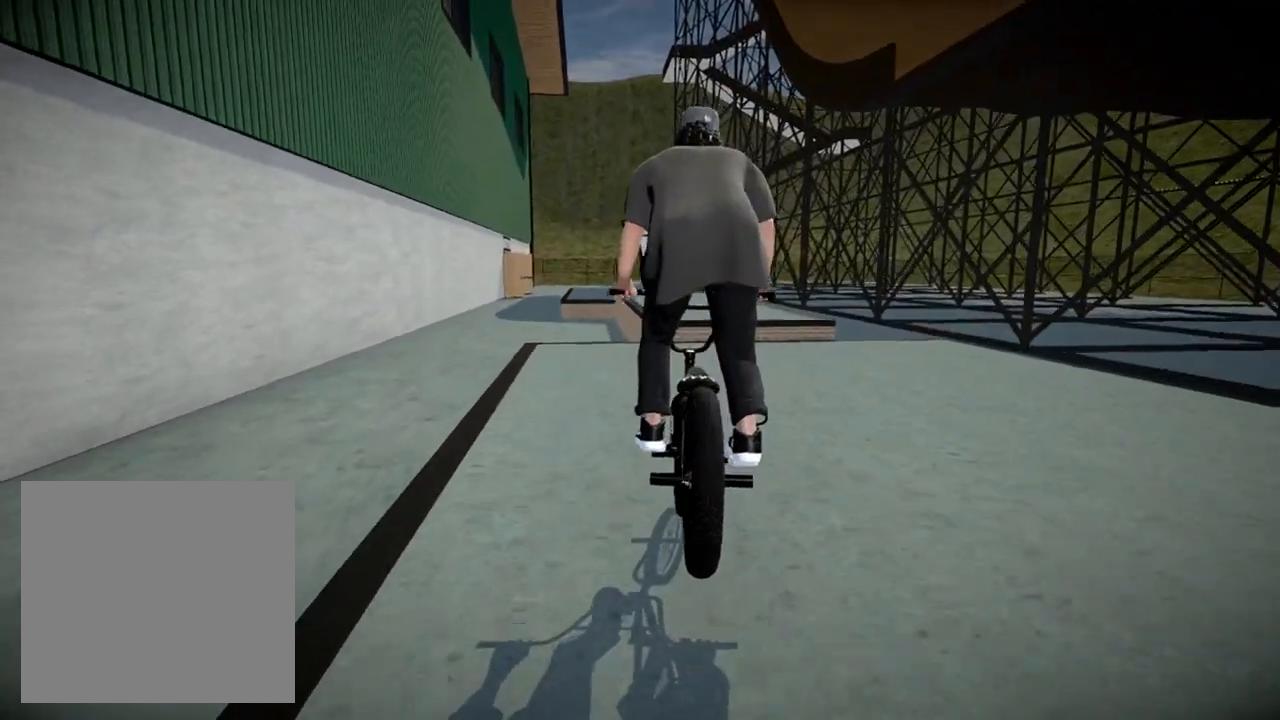
{"buttons": [], "left_stick": "center", "right_stick": "up", "events": [[150, "left_stick", "right"], [250, "left_stick", "center"]]}
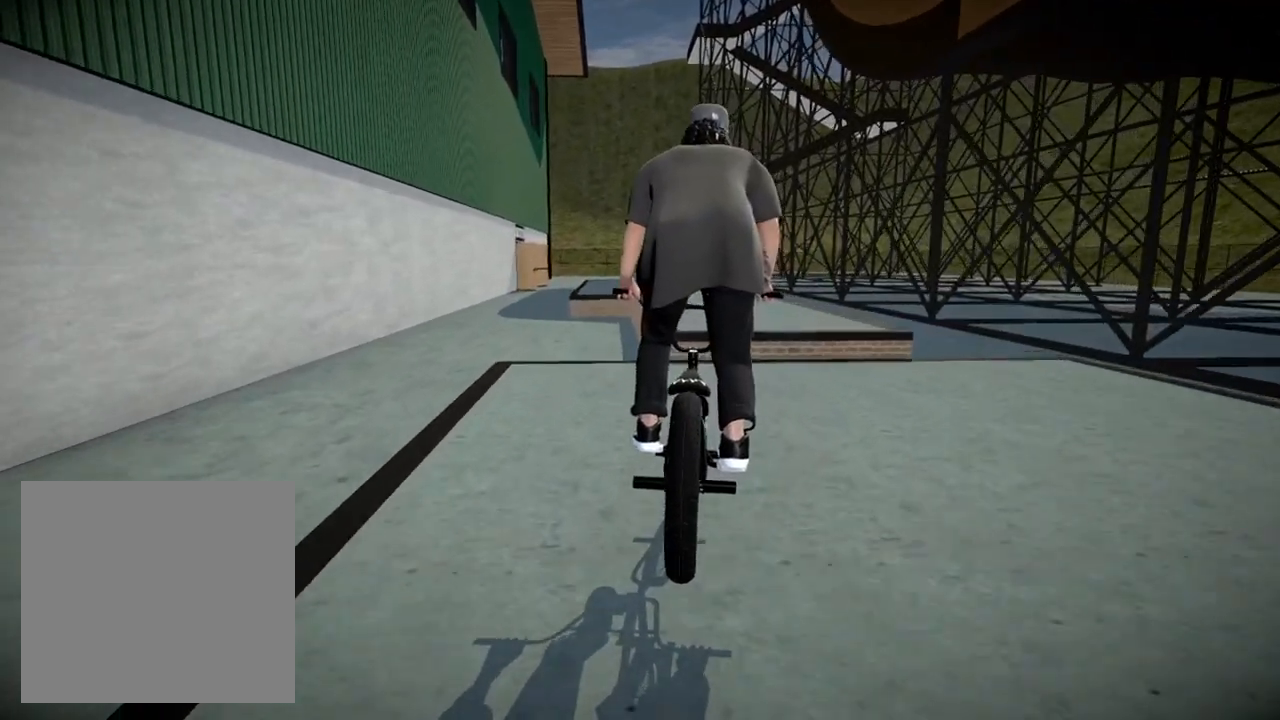
{"buttons": [], "left_stick": "center", "right_stick": "up", "events": [[351, "right_stick", "down"], [434, "right_stick", "center"], [484, "right_stick", "up"]]}
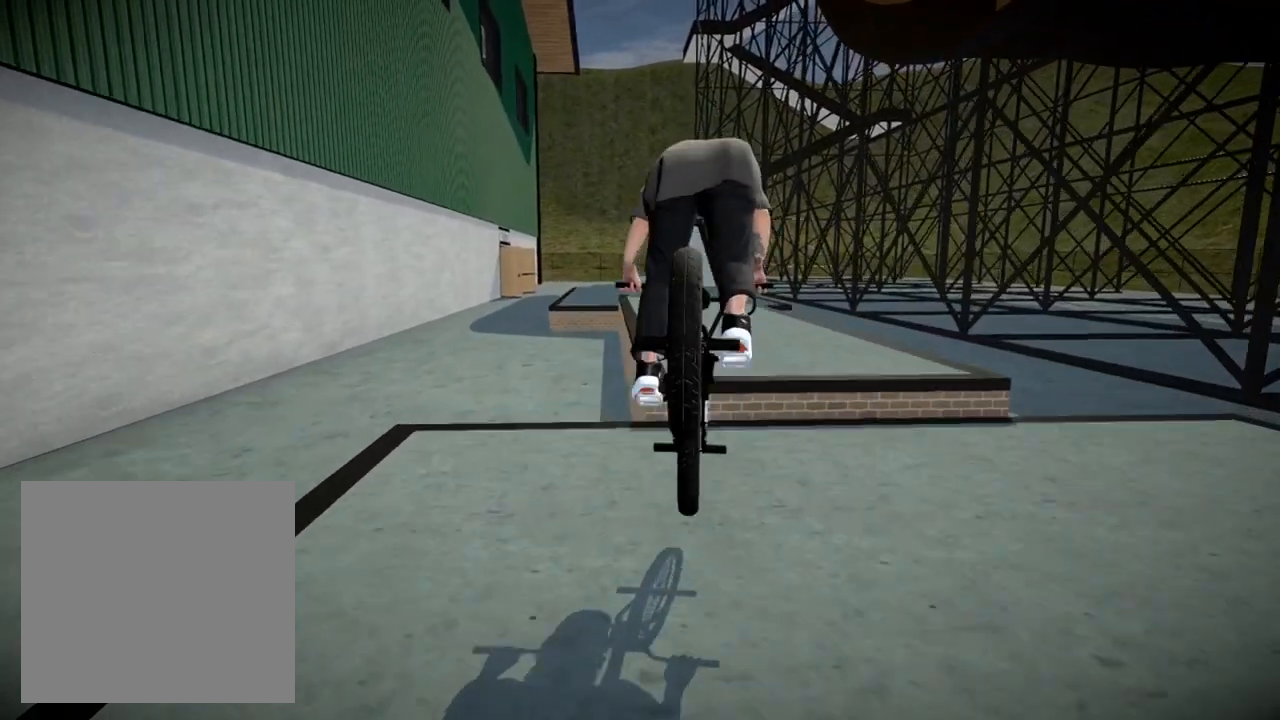
{"buttons": [], "left_stick": "center", "right_stick": "up", "events": []}
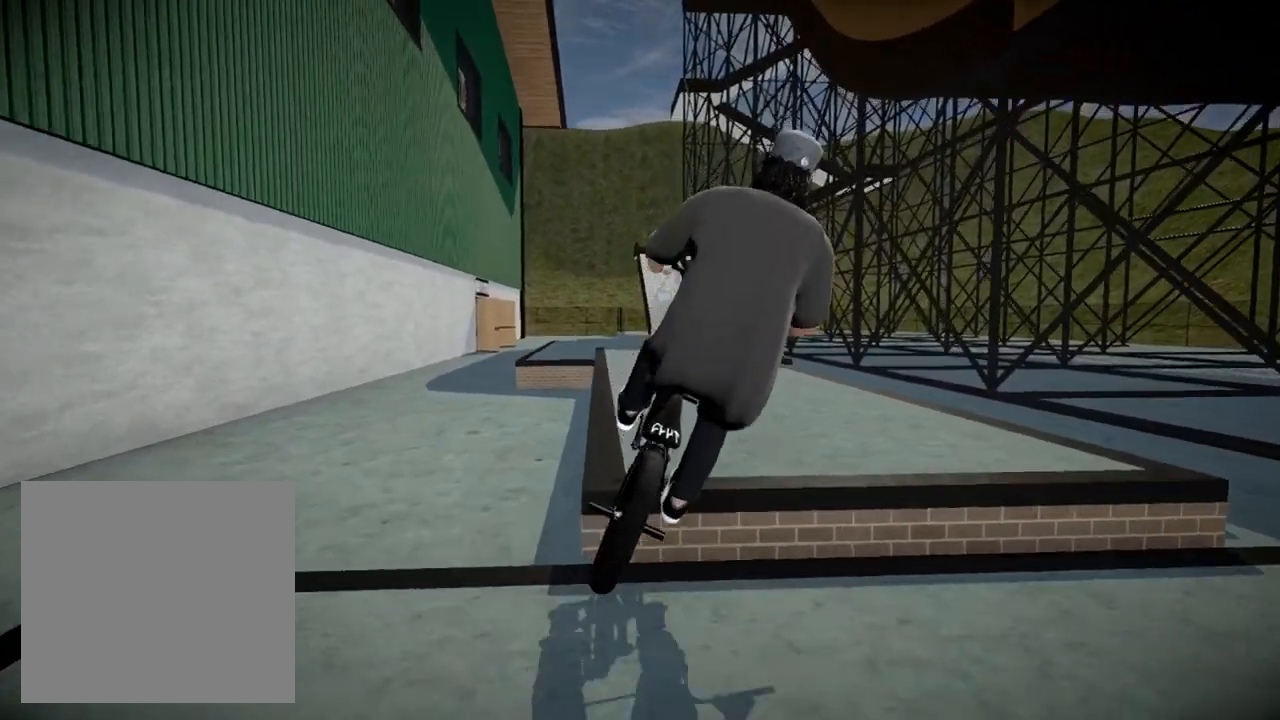
{"buttons": [], "left_stick": "center", "right_stick": "center", "events": [[434, "right_stick", "center"]]}
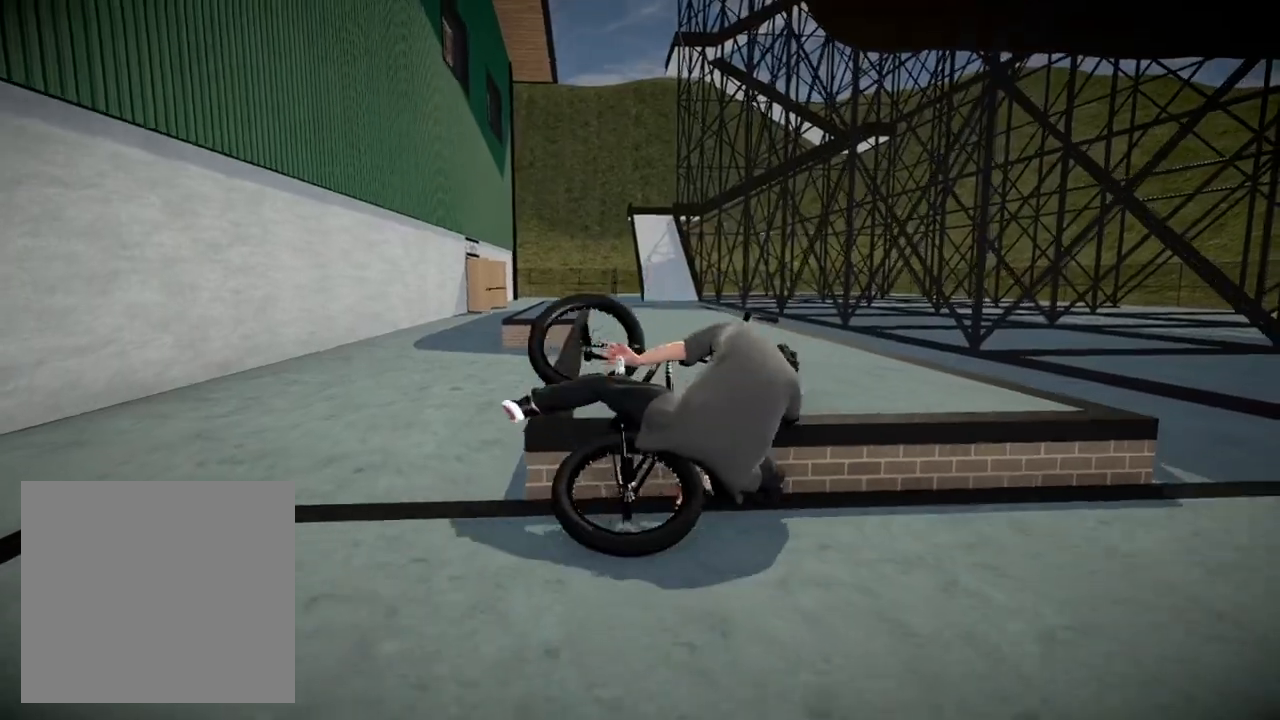
{"buttons": [], "left_stick": "center", "right_stick": "center", "events": [[33, "DPAD_DOWN", "down"], [167, "DPAD_DOWN", "up"], [367, "A", "down"], [500, "A", "up"]]}
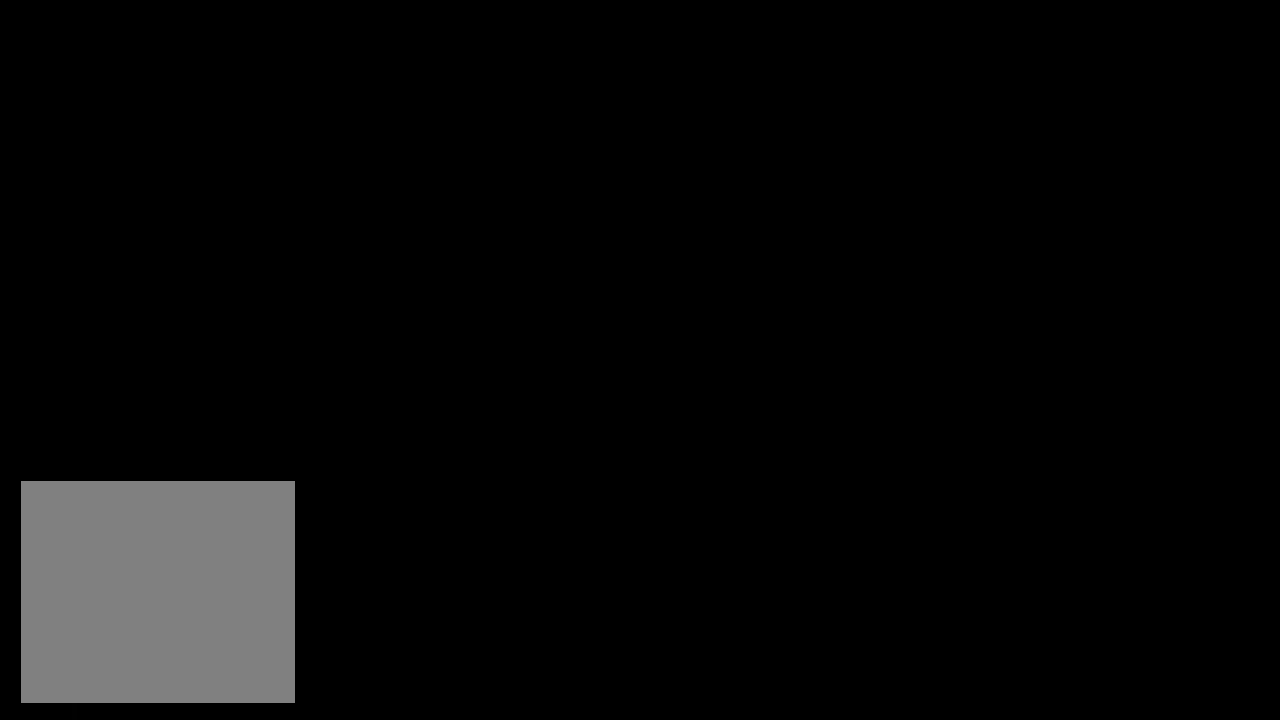
{"buttons": ["A"], "left_stick": "center", "right_stick": "center", "events": [[134, "A", "down"], [250, "A", "up"], [334, "A", "down"], [434, "A", "up"], [501, "A", "down"]]}
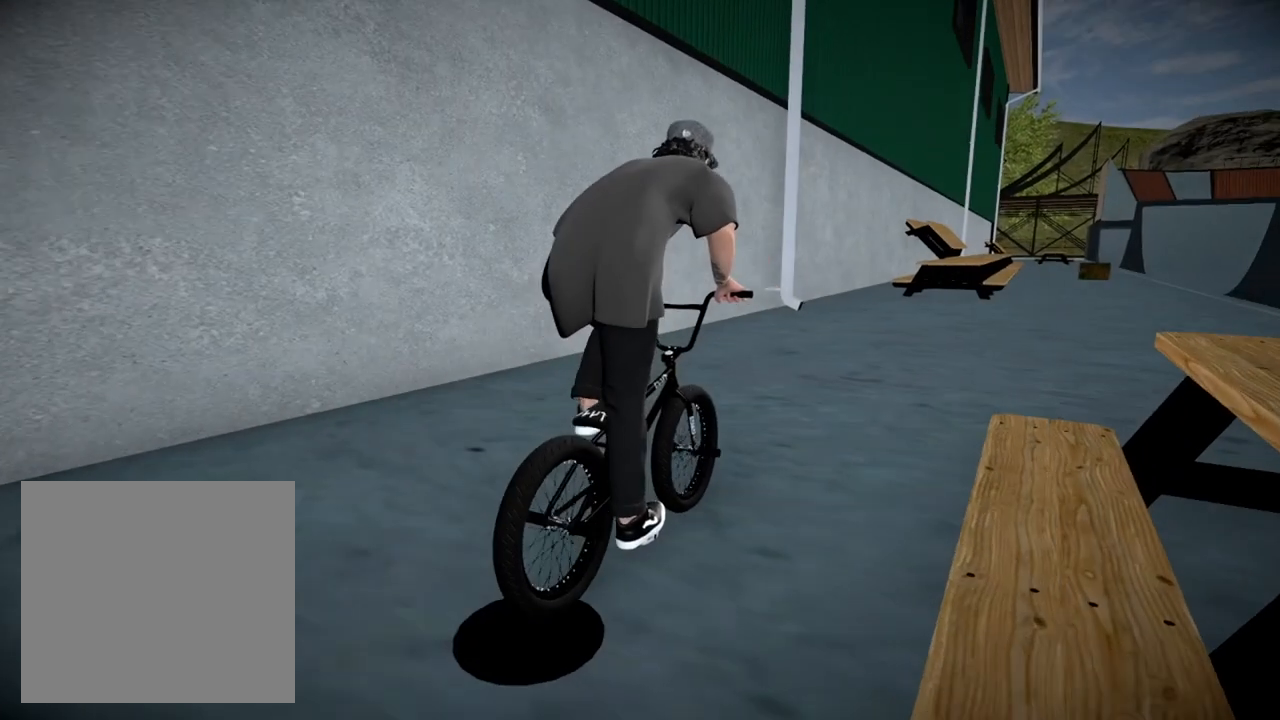
{"buttons": [], "left_stick": "center", "right_stick": "center", "events": [[166, "A", "up"], [267, "A", "down"], [433, "A", "up"]]}
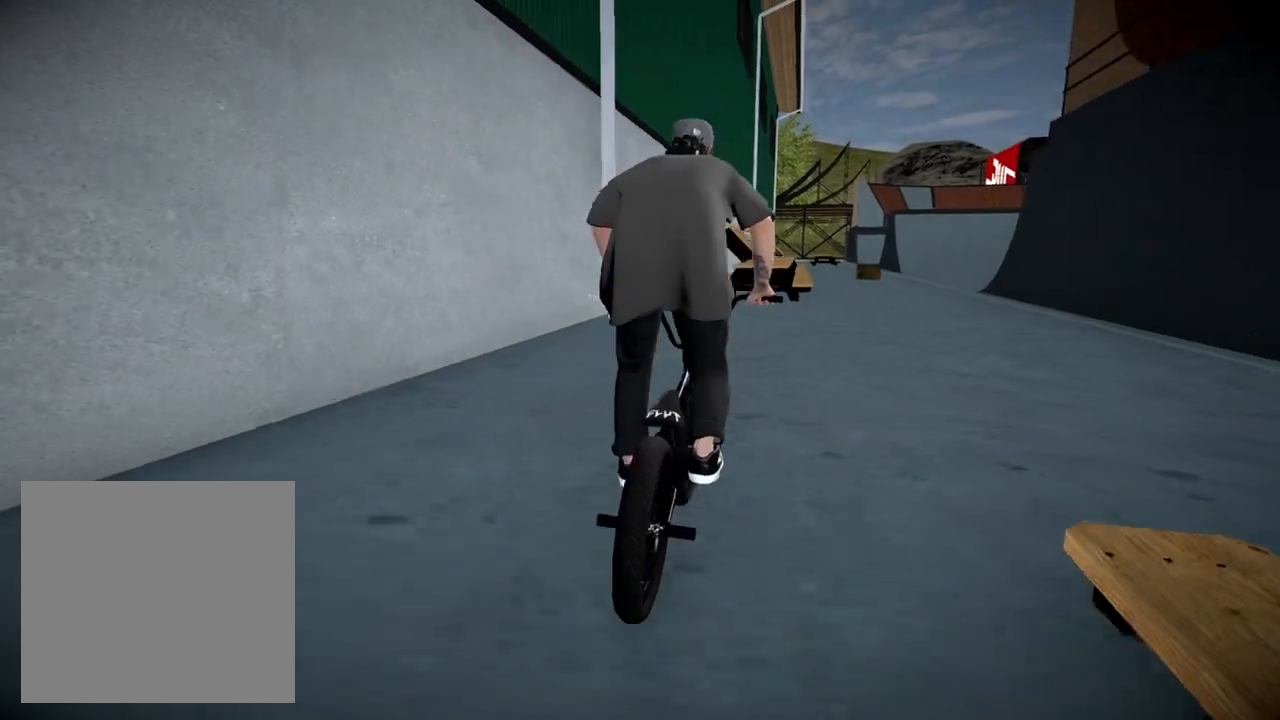
{"buttons": ["A"], "left_stick": "center", "right_stick": "center", "events": [[17, "A", "down"], [50, "left_stick", "right"], [150, "A", "up"], [184, "left_stick", "up-right"], [234, "A", "down"], [334, "left_stick", "center"]]}
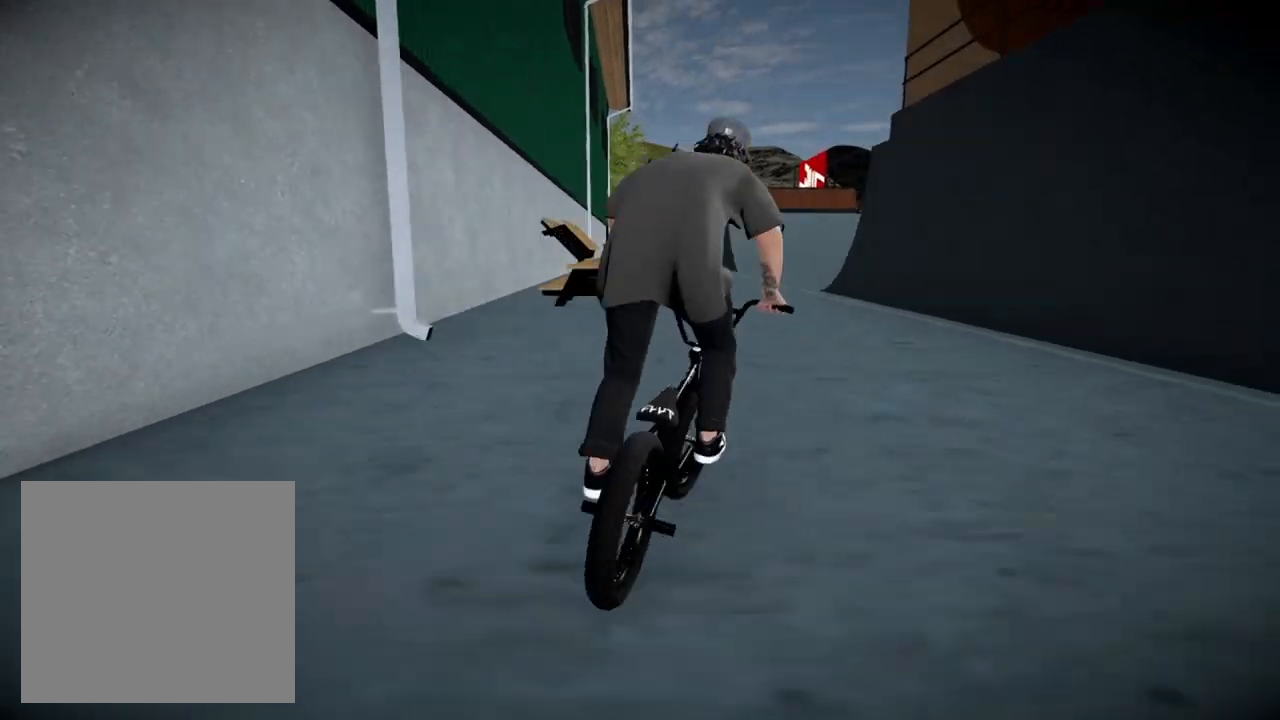
{"buttons": [], "left_stick": "left", "right_stick": "center", "events": [[16, "A", "up"], [150, "left_stick", "left"], [233, "left_stick", "center"], [367, "left_stick", "left"]]}
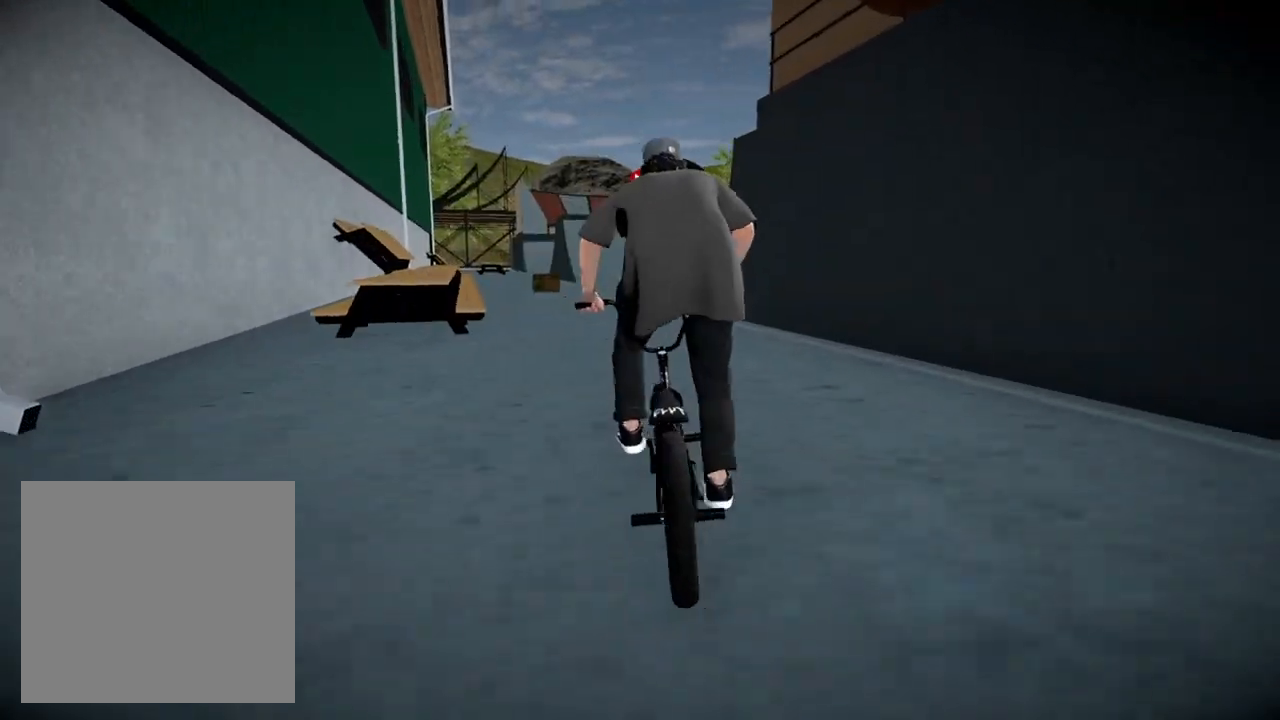
{"buttons": [], "left_stick": "center", "right_stick": "center", "events": [[67, "left_stick", "center"], [150, "left_stick", "right"], [317, "left_stick", "center"]]}
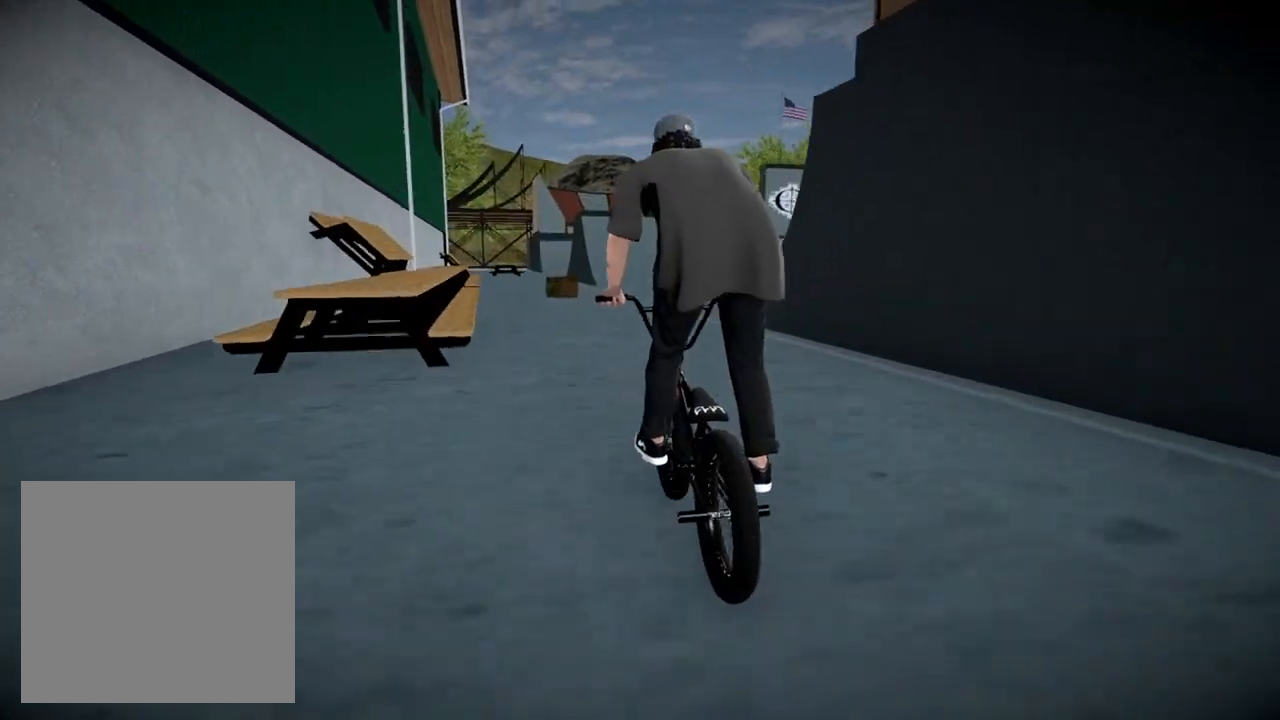
{"buttons": [], "left_stick": "center", "right_stick": "center", "events": []}
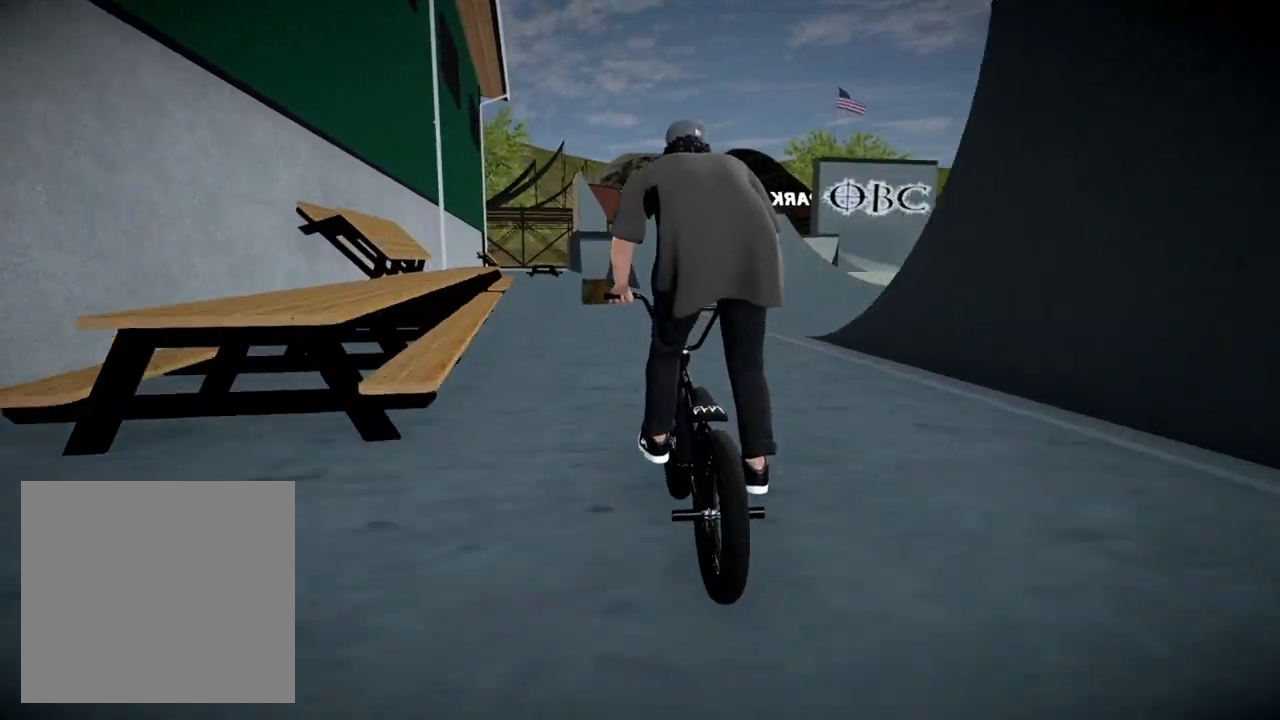
{"buttons": [], "left_stick": "center", "right_stick": "center", "events": []}
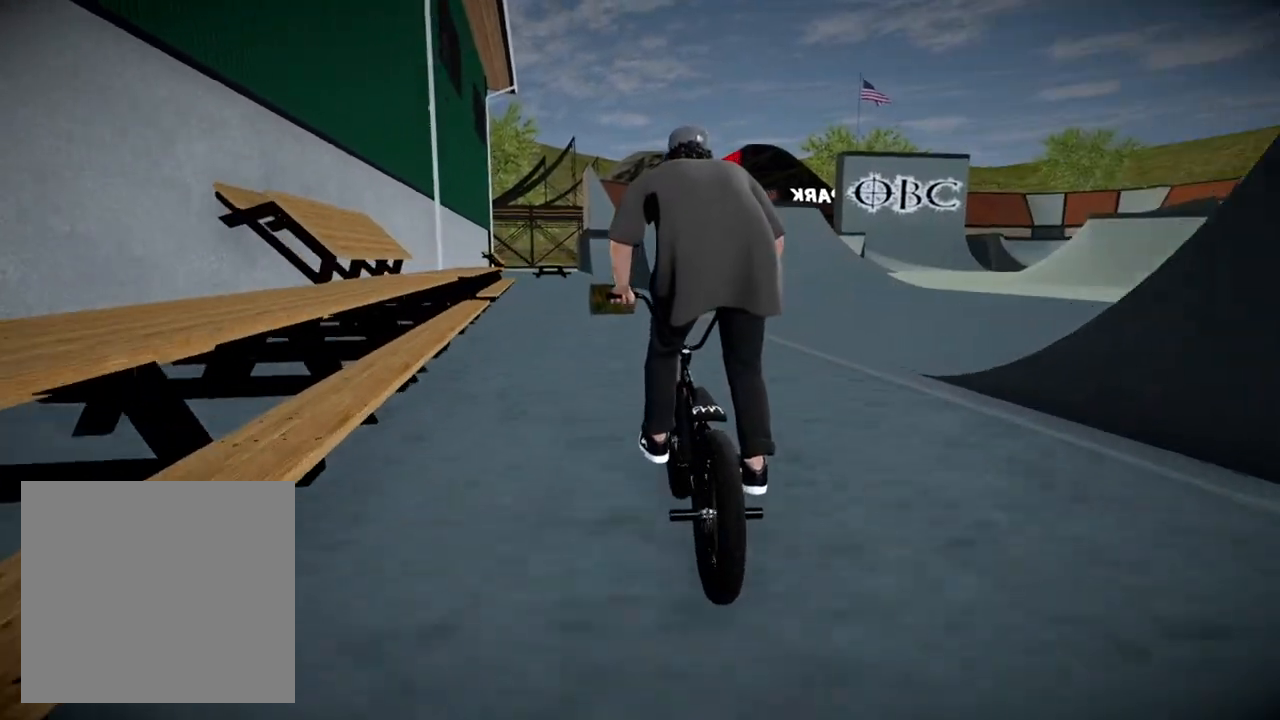
{"buttons": [], "left_stick": "center", "right_stick": "down", "events": [[66, "left_stick", "left"], [133, "right_stick", "down"], [167, "left_stick", "center"]]}
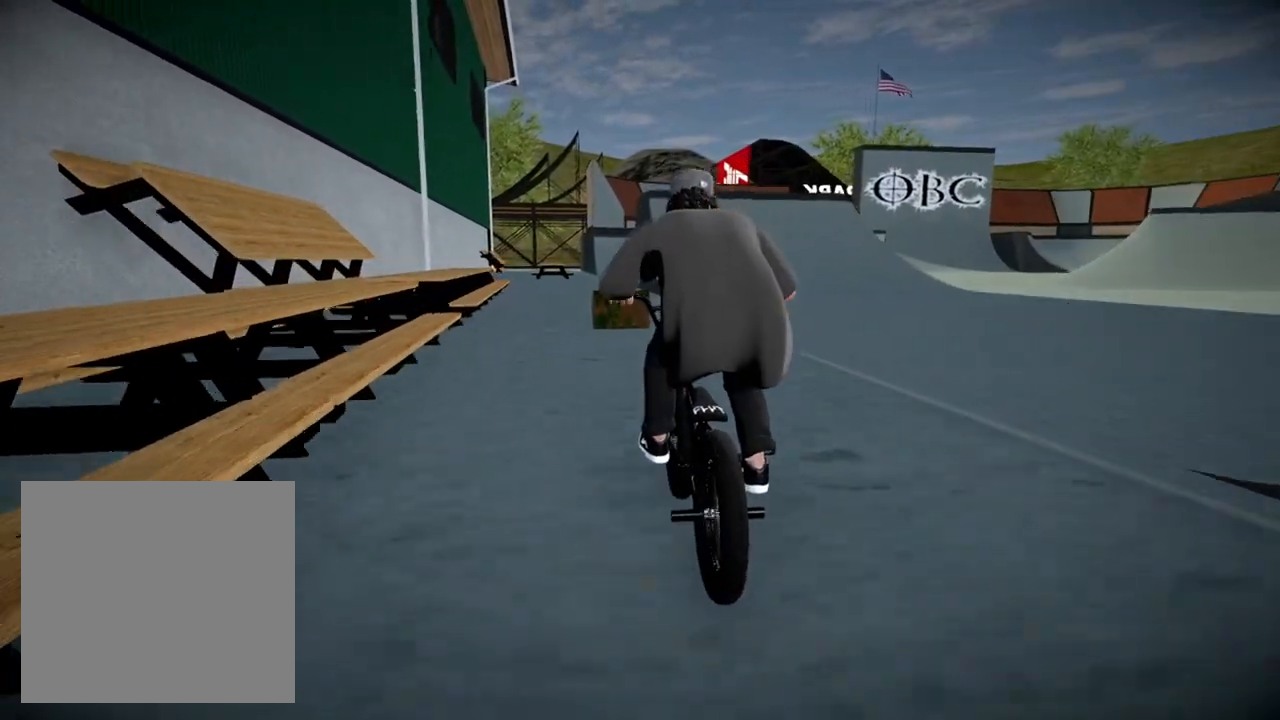
{"buttons": [], "left_stick": "center", "right_stick": "down", "events": [[167, "left_stick", "left"], [267, "left_stick", "center"]]}
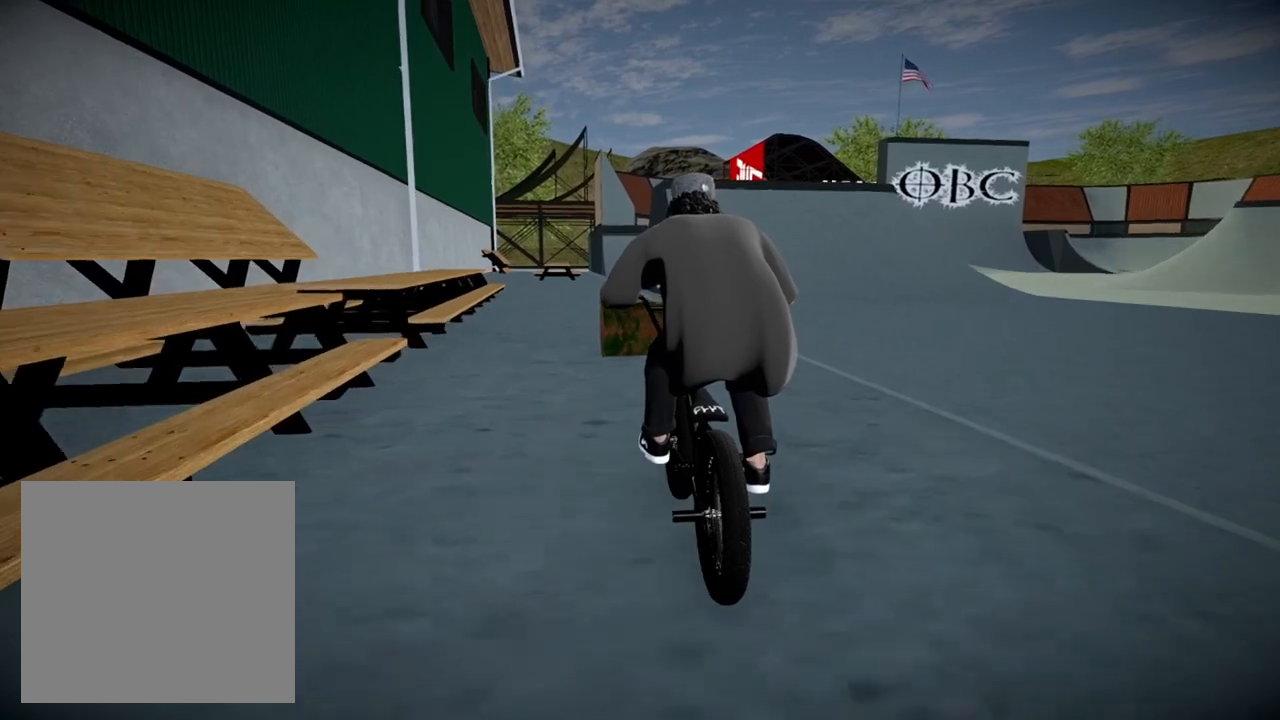
{"buttons": [], "left_stick": "center", "right_stick": "down", "events": [[167, "right_stick", "up"], [250, "right_stick", "center"], [417, "right_stick", "down"]]}
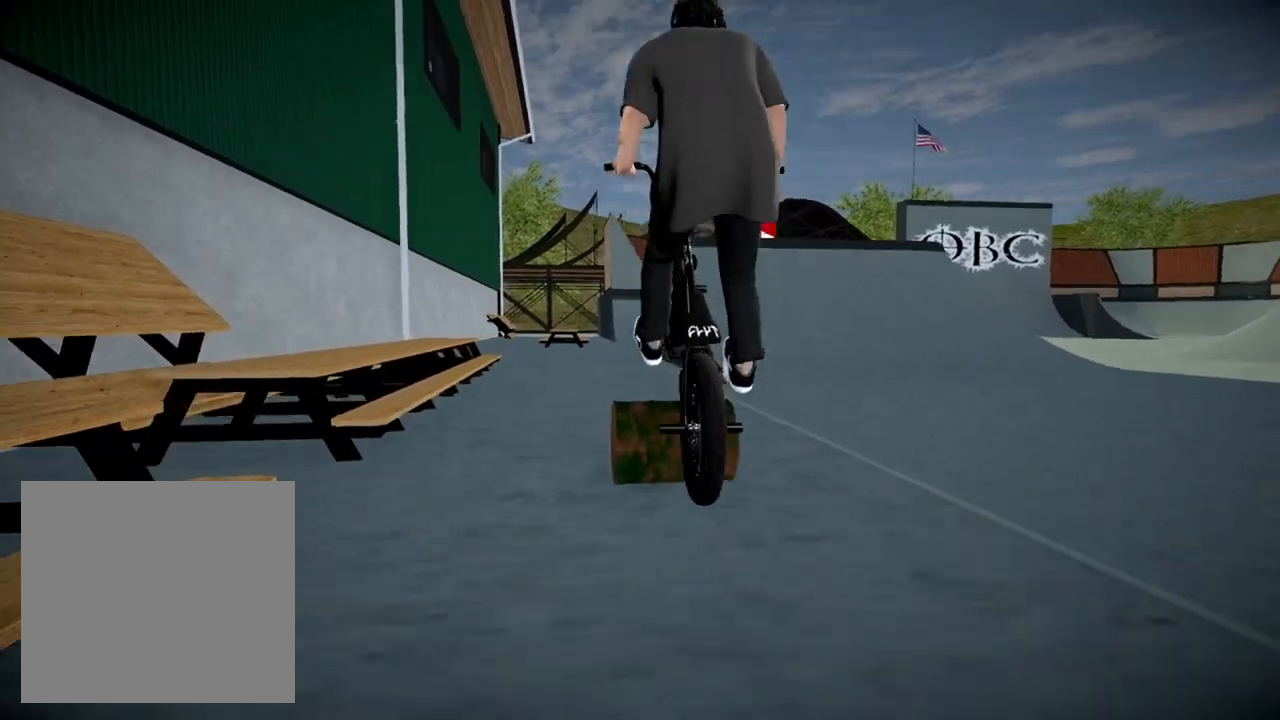
{"buttons": [], "left_stick": "center", "right_stick": "down", "events": []}
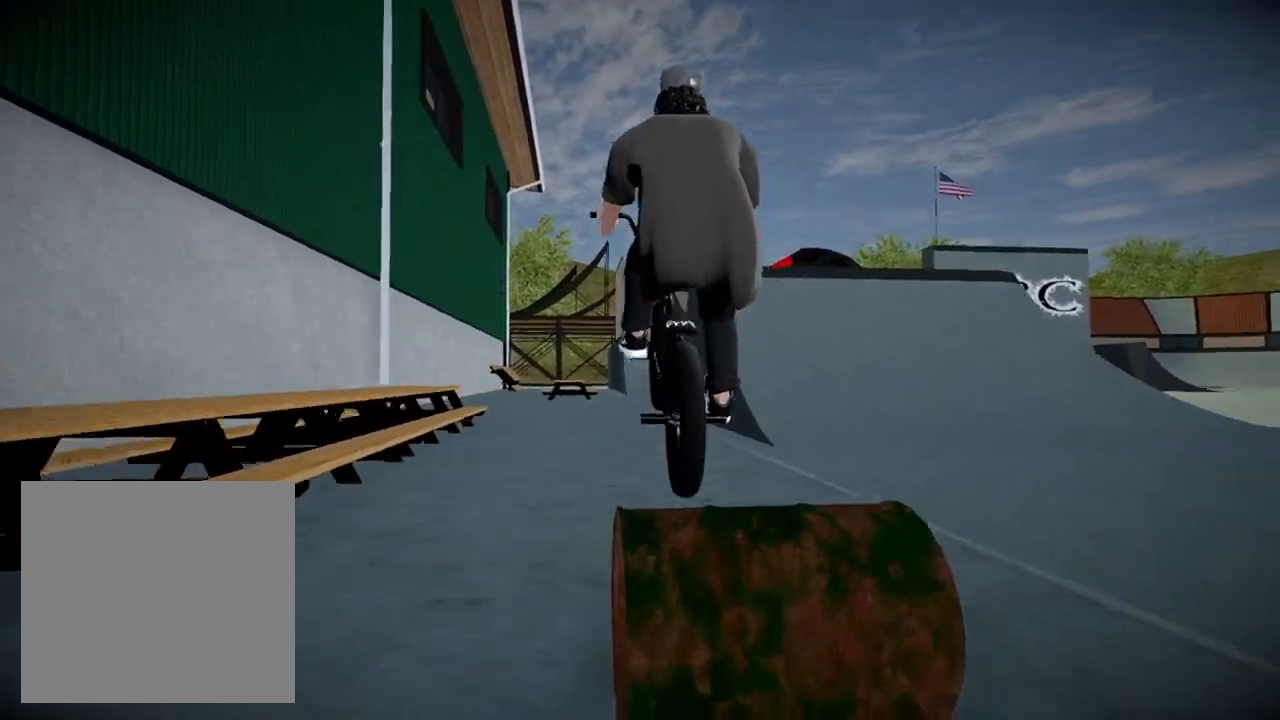
{"buttons": [], "left_stick": "center", "right_stick": "center", "events": [[83, "right_stick", "center"]]}
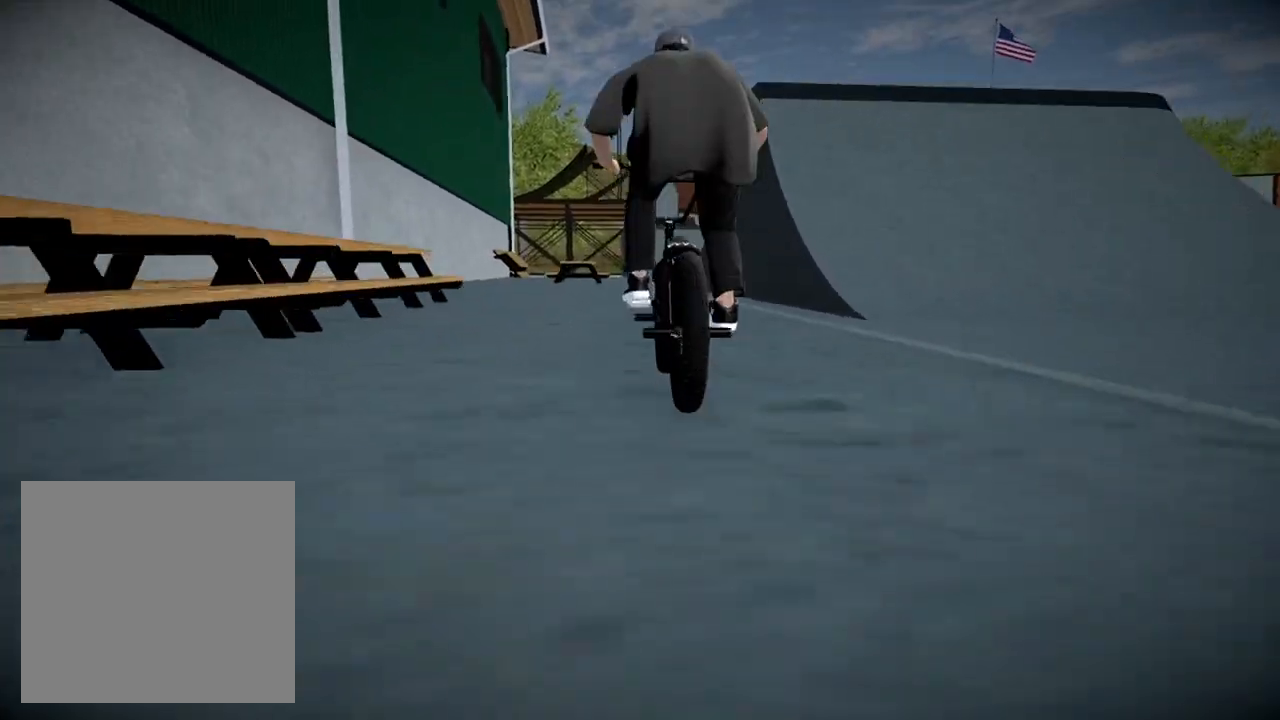
{"buttons": [], "left_stick": "up-left", "right_stick": "center", "events": [[334, "left_stick", "left"], [351, "A", "down"], [401, "left_stick", "up-left"], [484, "A", "up"]]}
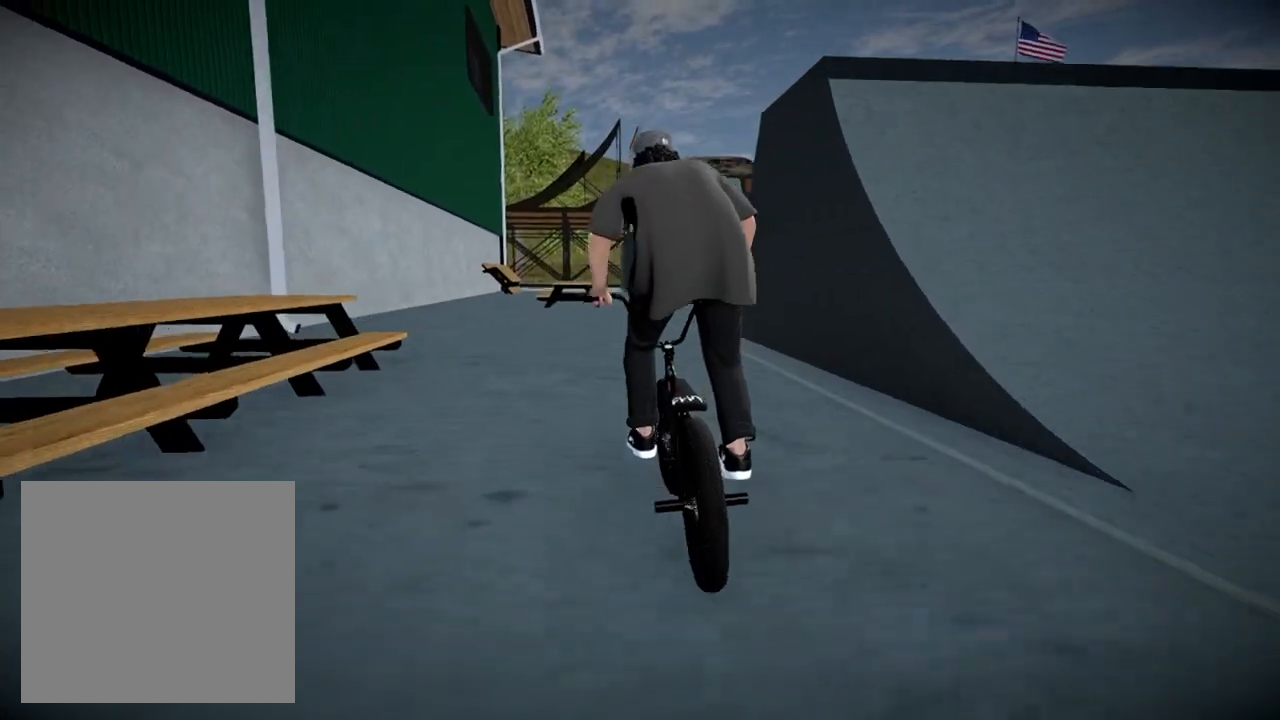
{"buttons": [], "left_stick": "right", "right_stick": "center", "events": [[67, "left_stick", "center"], [450, "left_stick", "right"]]}
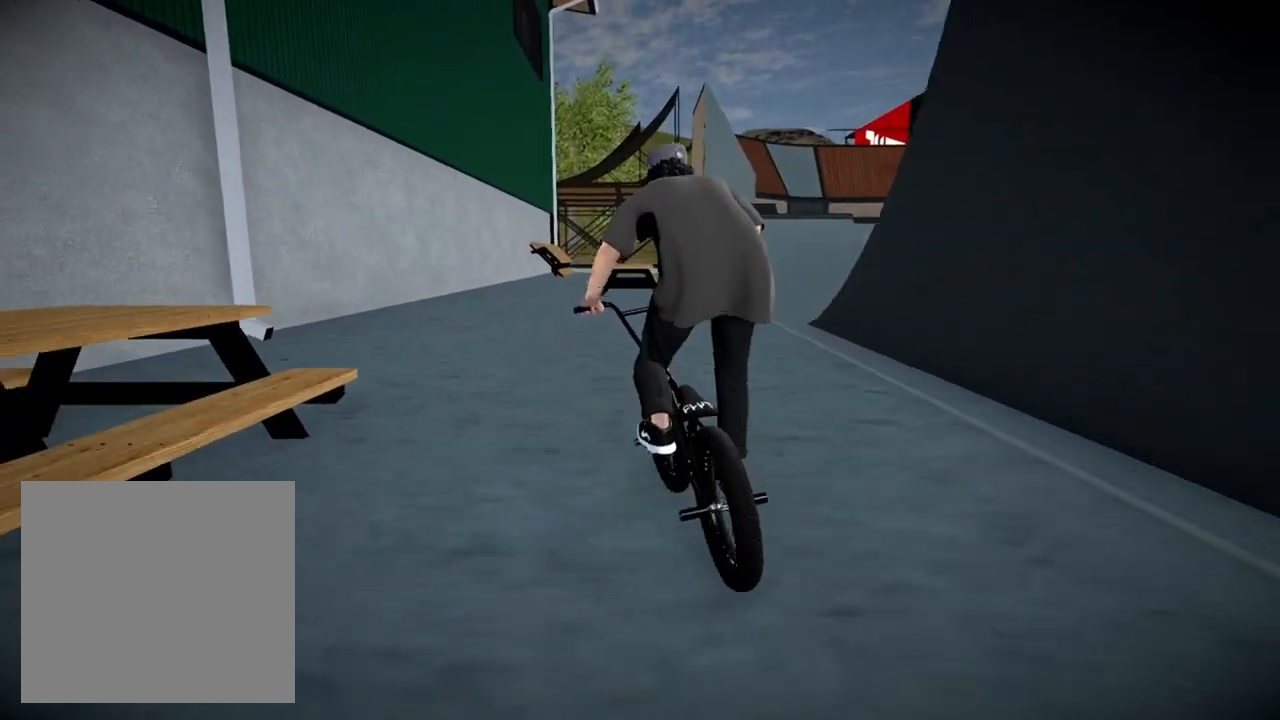
{"buttons": ["A"], "left_stick": "up-right", "right_stick": "center", "events": [[101, "left_stick", "center"], [284, "left_stick", "up-right"], [418, "A", "down"]]}
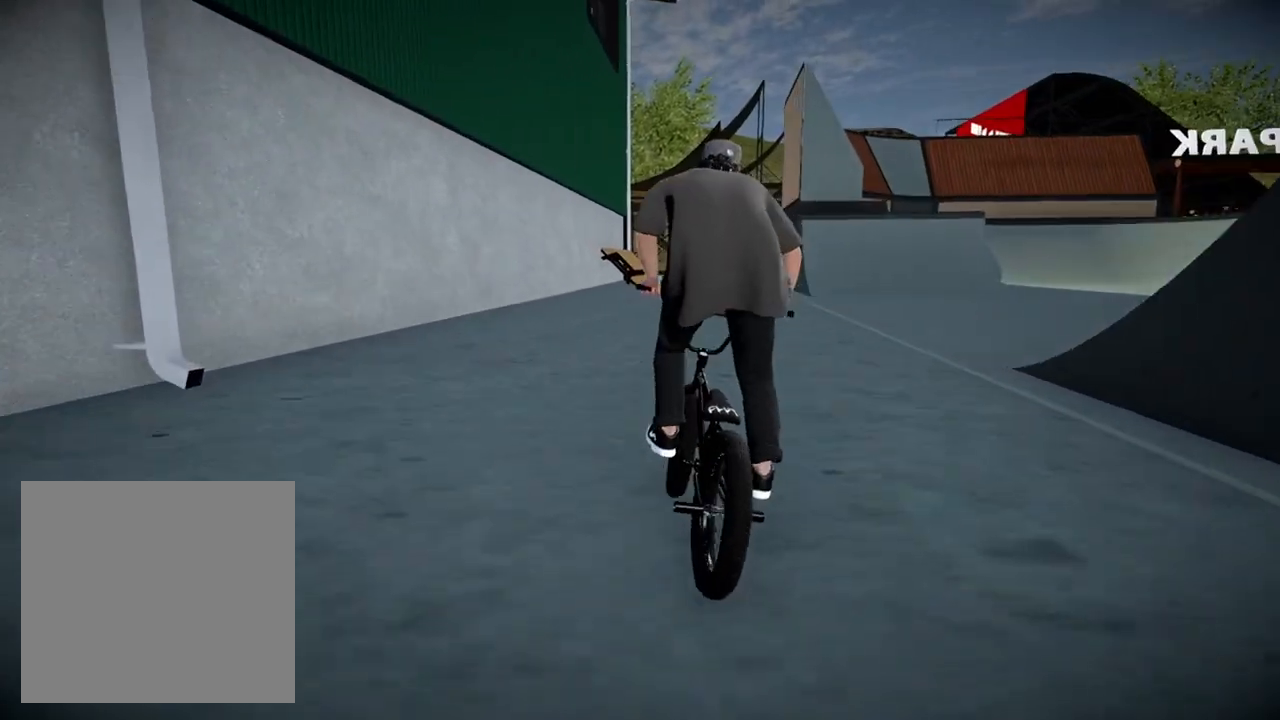
{"buttons": [], "left_stick": "up-right", "right_stick": "center", "events": [[67, "A", "up"], [133, "A", "down"], [184, "left_stick", "up"], [267, "A", "up"], [317, "A", "down"], [400, "left_stick", "up-right"], [434, "A", "up"]]}
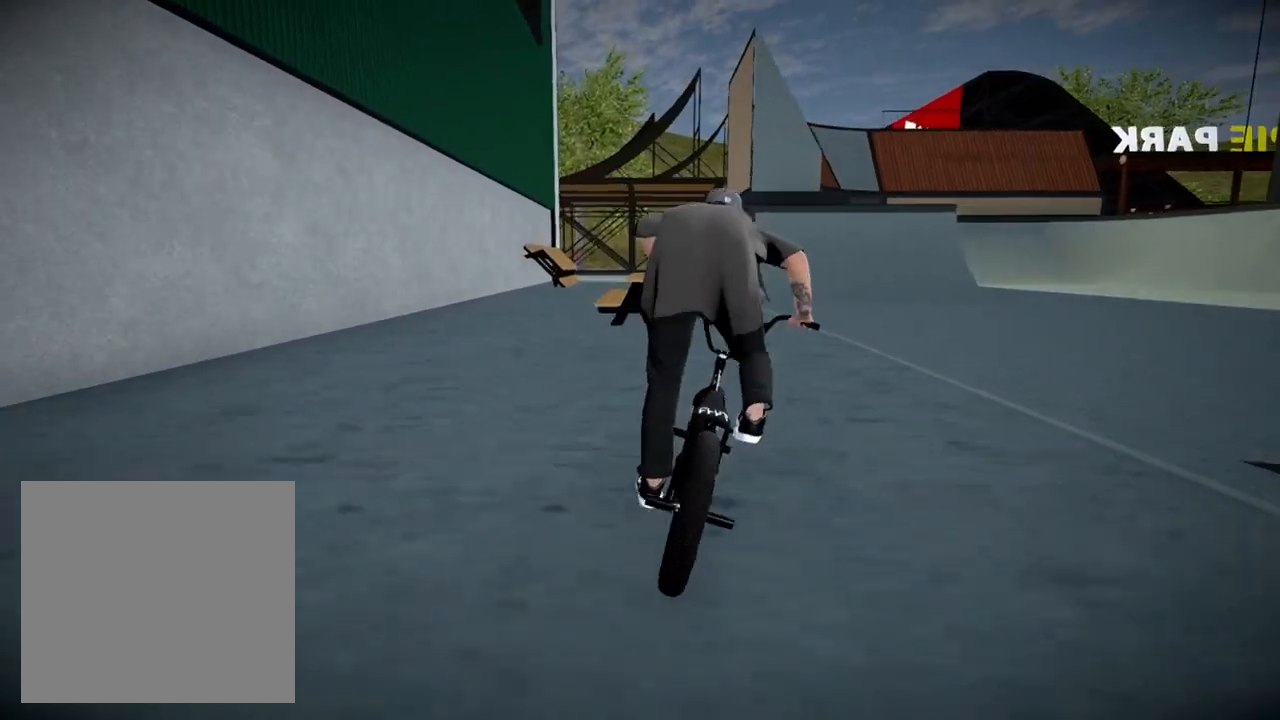
{"buttons": [], "left_stick": "up", "right_stick": "center", "events": [[34, "A", "down"], [134, "A", "up"], [151, "left_stick", "up"], [217, "A", "down"], [301, "A", "up"], [401, "A", "down"], [501, "A", "up"]]}
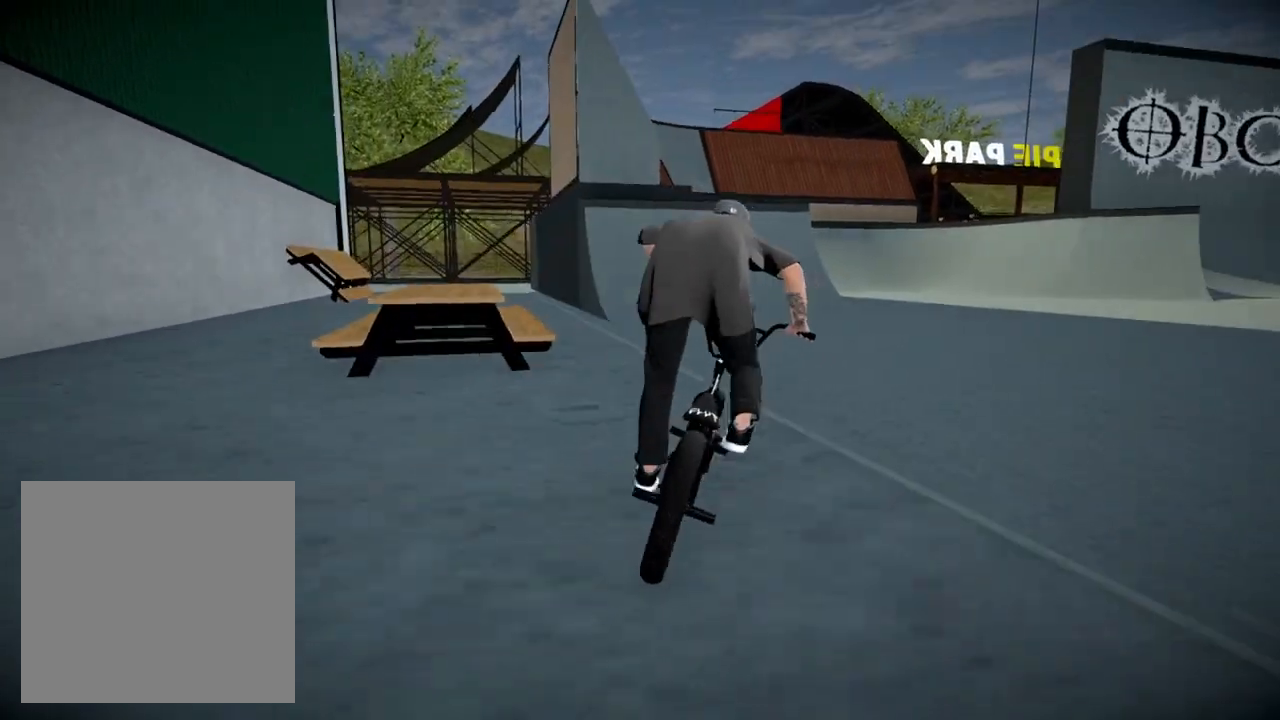
{"buttons": ["A"], "left_stick": "up", "right_stick": "center", "events": [[83, "A", "down"], [167, "A", "up"], [200, "left_stick", "up-left"], [250, "A", "down"], [384, "A", "up"], [434, "A", "down"], [450, "left_stick", "up"]]}
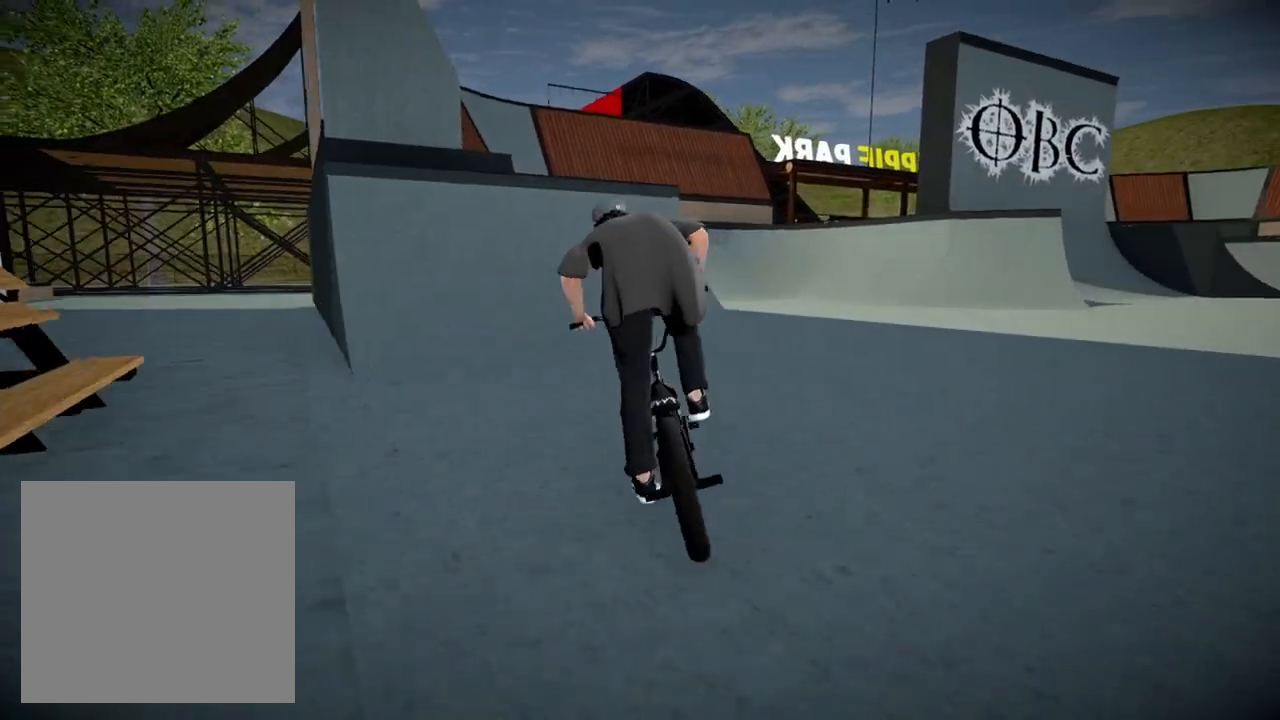
{"buttons": [], "left_stick": "up", "right_stick": "down", "events": [[34, "A", "up"], [67, "left_stick", "center"], [201, "right_stick", "down"], [217, "left_stick", "left"], [351, "left_stick", "up-right"], [418, "left_stick", "up"]]}